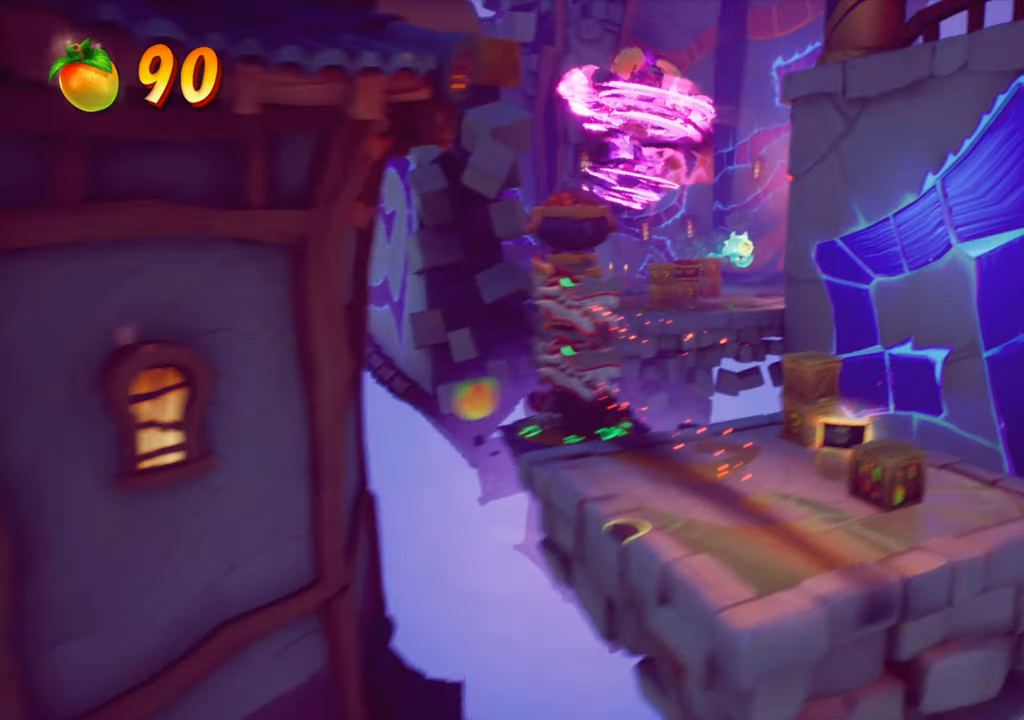
Gameplay with a controller (PlayStation layout); each line is a JSON object with the inputs held at the frame after it. "events" lists button and stick changes between this image and that frame as [ms after this image, input, new state], when the widget could be followed in between. Not read: L3 R3 left_stick.
{"buttons": [], "right_stick": "center", "events": [[16, "DPAD_UP", "up"], [33, "DPAD_RIGHT", "up"], [66, "CROSS", "up"]]}
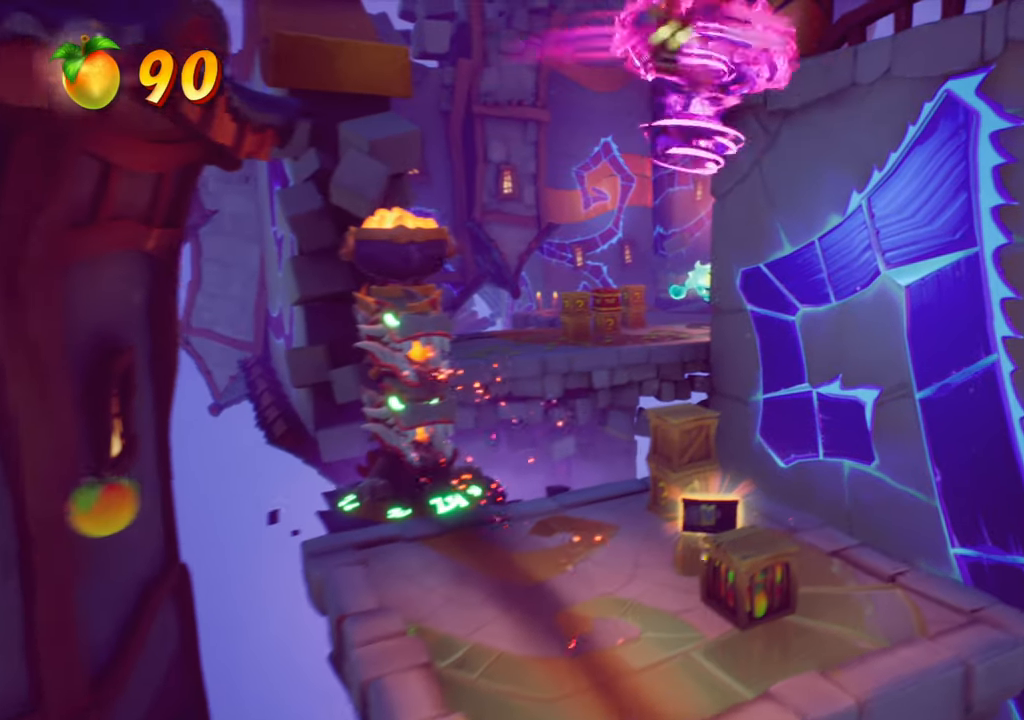
{"buttons": [], "right_stick": "center", "events": [[50, "R2", "down"], [217, "R2", "up"]]}
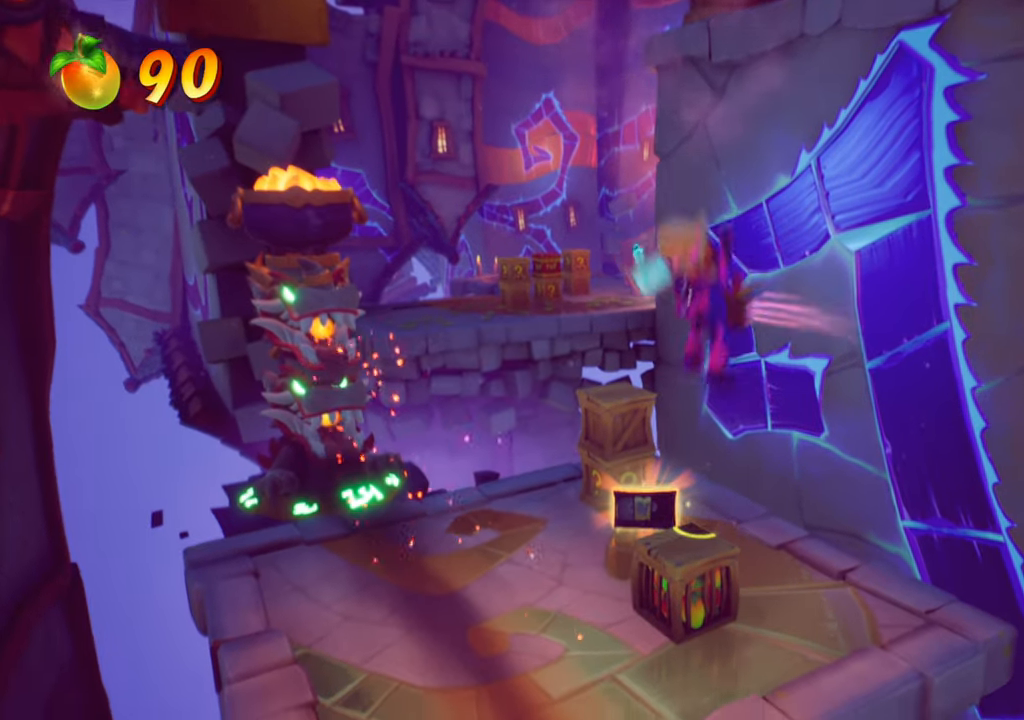
{"buttons": [], "right_stick": "center", "events": [[333, "DPAD_DOWN", "down"], [450, "DPAD_DOWN", "up"]]}
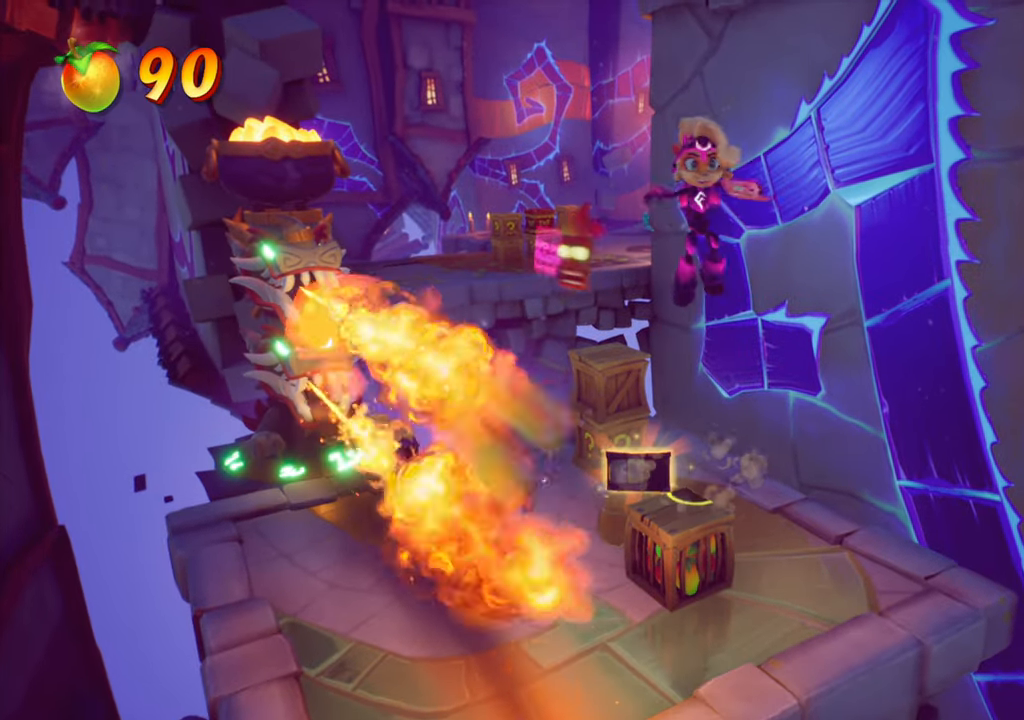
{"buttons": [], "right_stick": "center", "events": []}
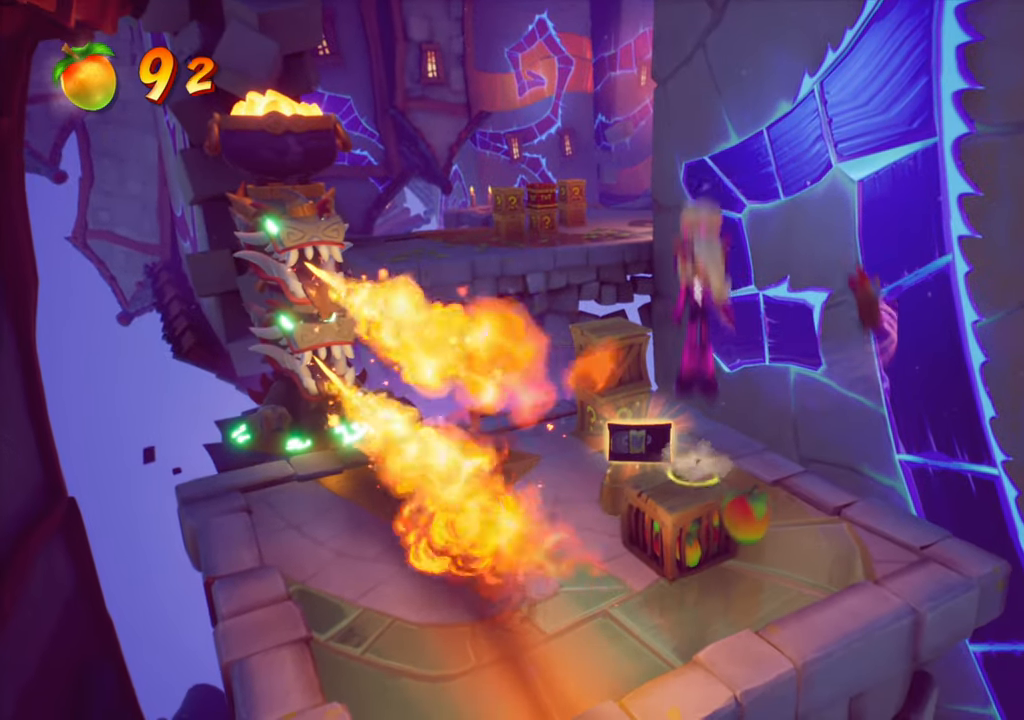
{"buttons": [], "right_stick": "center", "events": []}
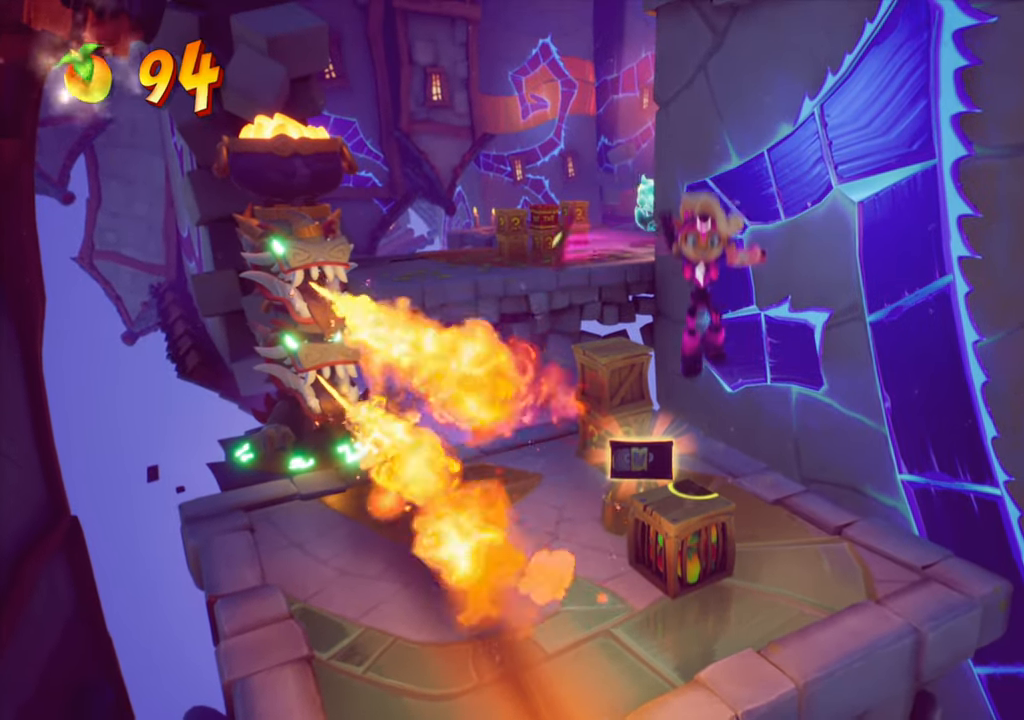
{"buttons": ["DPAD_LEFT"], "right_stick": "center", "events": [[484, "DPAD_LEFT", "down"]]}
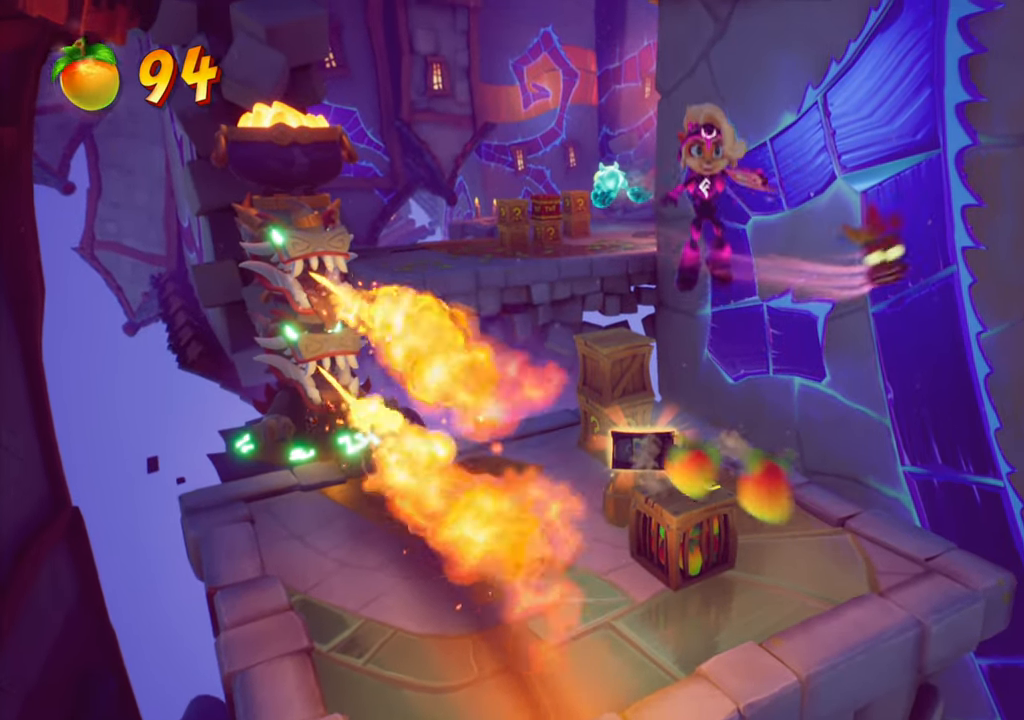
{"buttons": [], "right_stick": "center", "events": [[16, "DPAD_LEFT", "up"], [300, "DPAD_LEFT", "down"], [350, "DPAD_LEFT", "up"]]}
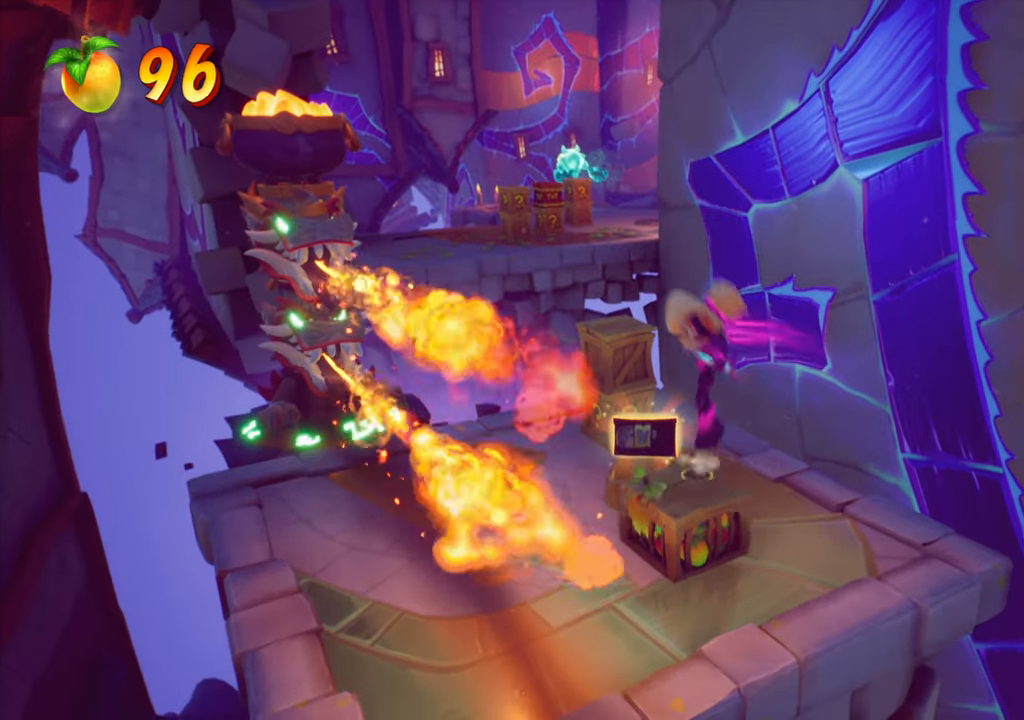
{"buttons": [], "right_stick": "center", "events": []}
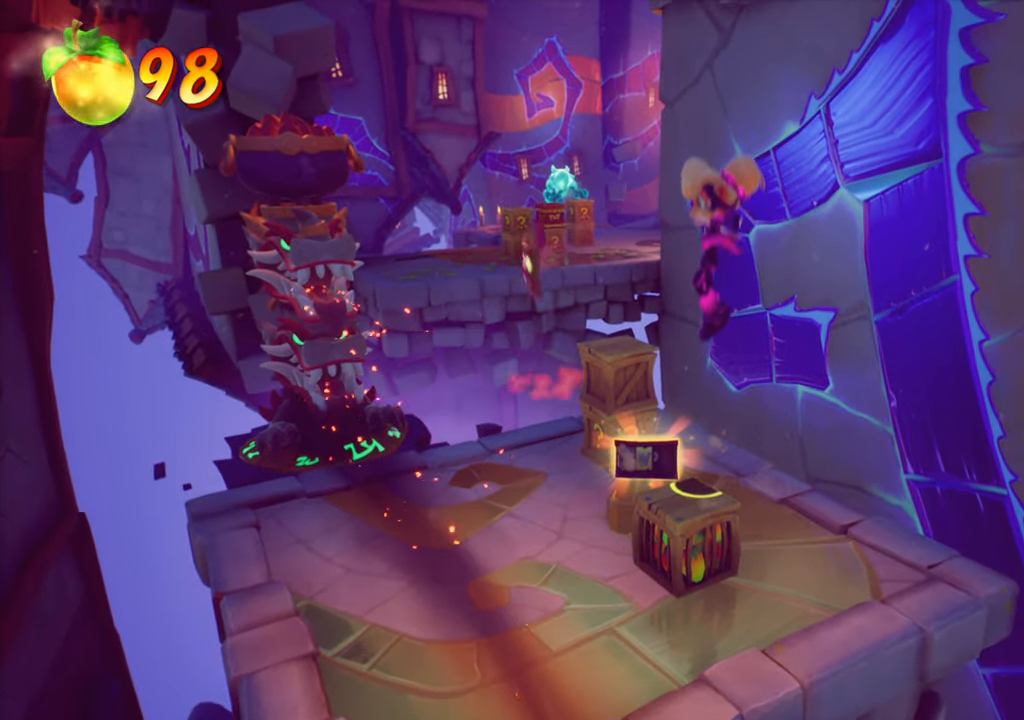
{"buttons": [], "right_stick": "center", "events": [[333, "DPAD_LEFT", "down"], [350, "DPAD_UP", "down"], [467, "DPAD_LEFT", "up"], [500, "DPAD_UP", "up"]]}
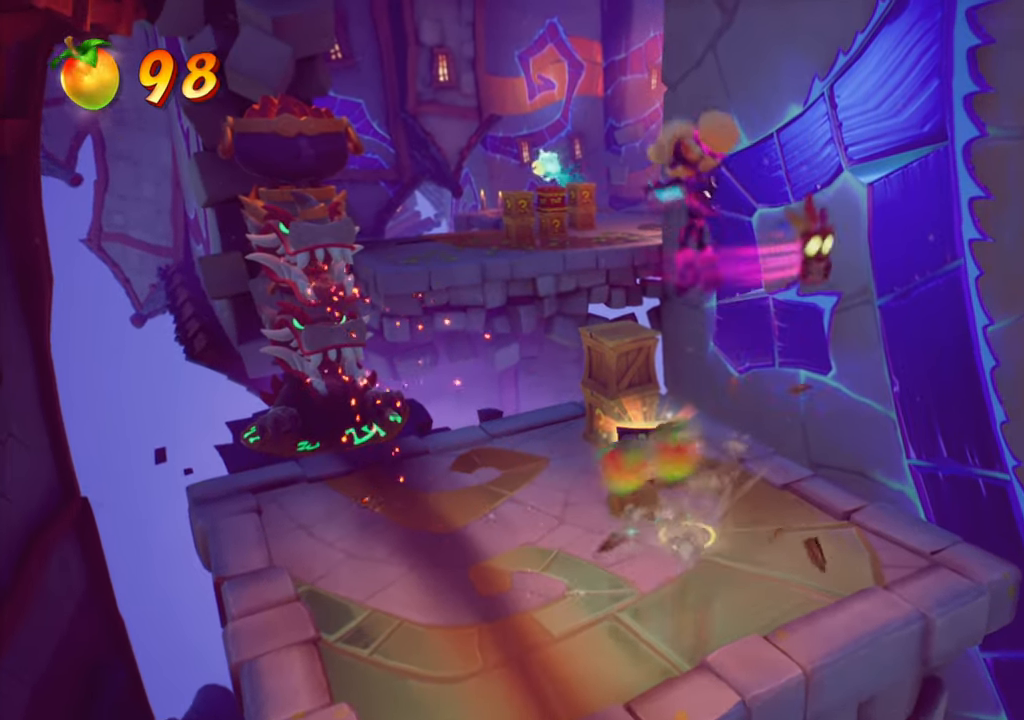
{"buttons": ["DPAD_UP"], "right_stick": "center", "events": [[367, "DPAD_UP", "down"]]}
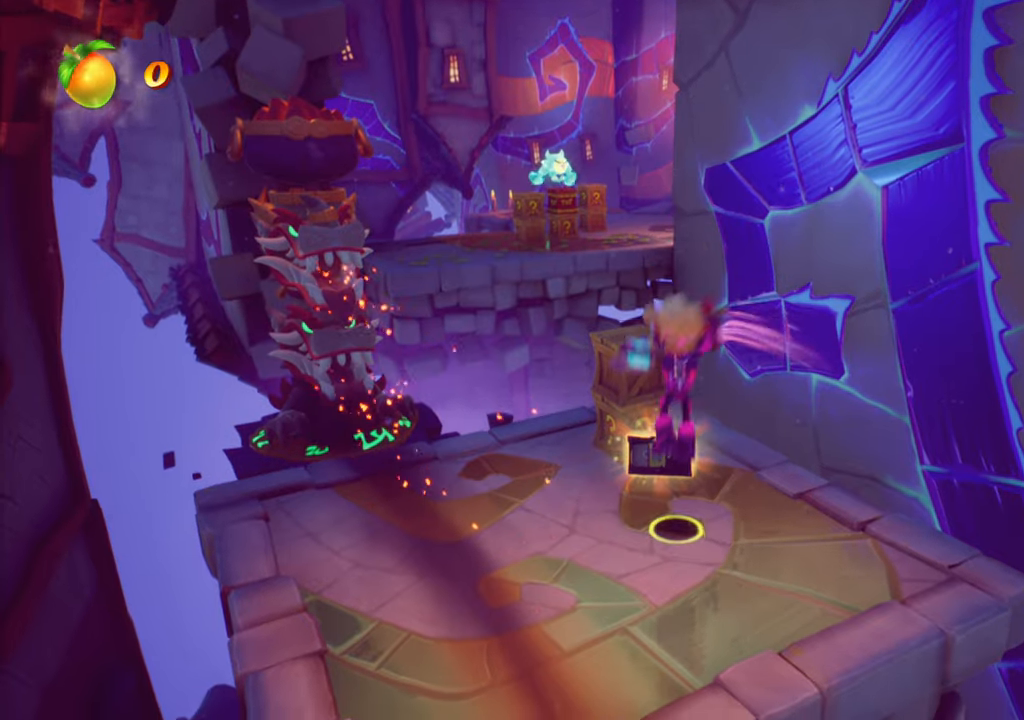
{"buttons": [], "right_stick": "center", "events": [[283, "SQUARE", "down"], [300, "DPAD_UP", "up"], [417, "SQUARE", "up"]]}
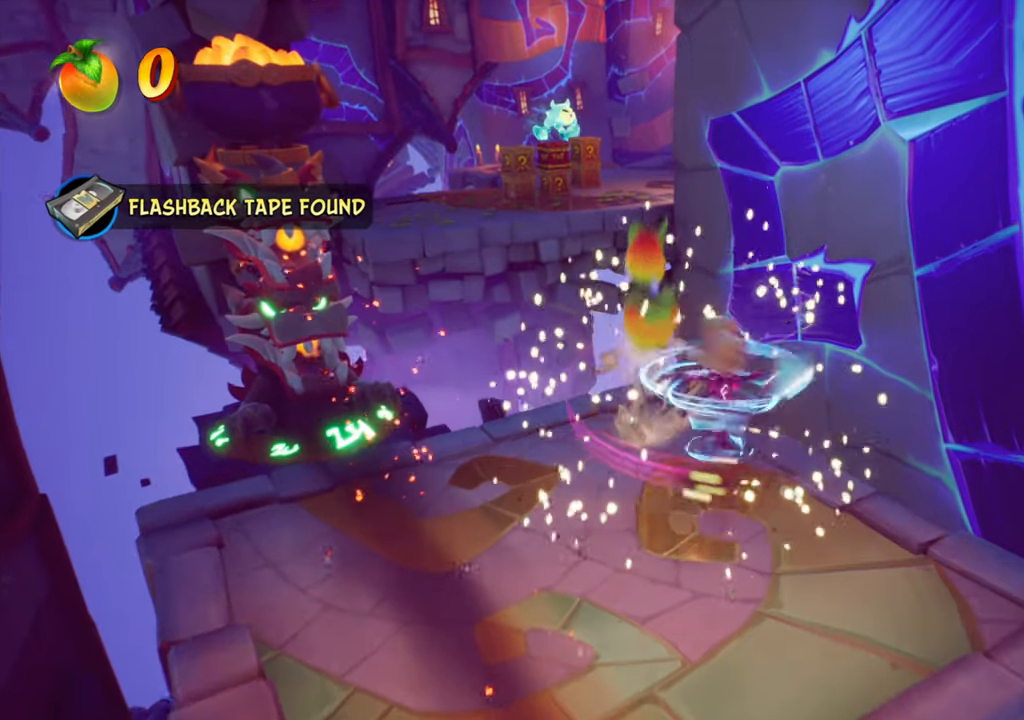
{"buttons": [], "right_stick": "center", "events": []}
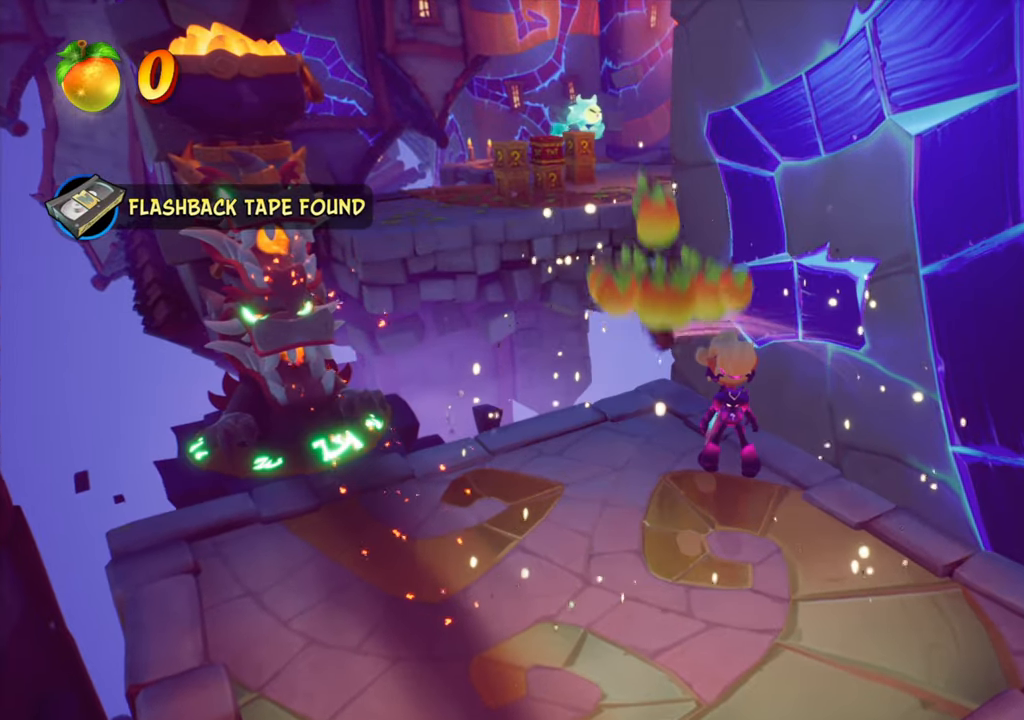
{"buttons": ["R2", "DPAD_UP", "DPAD_LEFT"], "right_stick": "center", "events": [[50, "DPAD_LEFT", "down"], [133, "DPAD_LEFT", "up"], [367, "DPAD_LEFT", "down"], [367, "DPAD_UP", "down"], [484, "R2", "down"]]}
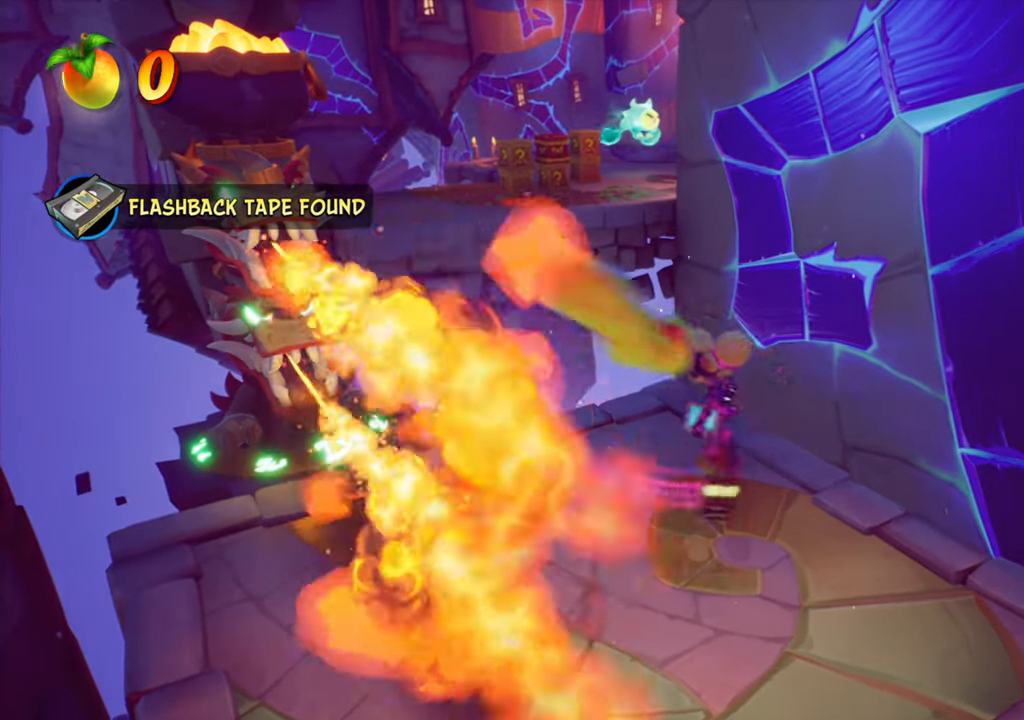
{"buttons": ["CROSS", "DPAD_UP", "DPAD_LEFT"], "right_stick": "center", "events": [[50, "DPAD_LEFT", "up"], [117, "R2", "up"], [334, "CROSS", "down"], [351, "DPAD_LEFT", "down"], [401, "DPAD_LEFT", "up"], [484, "DPAD_LEFT", "down"]]}
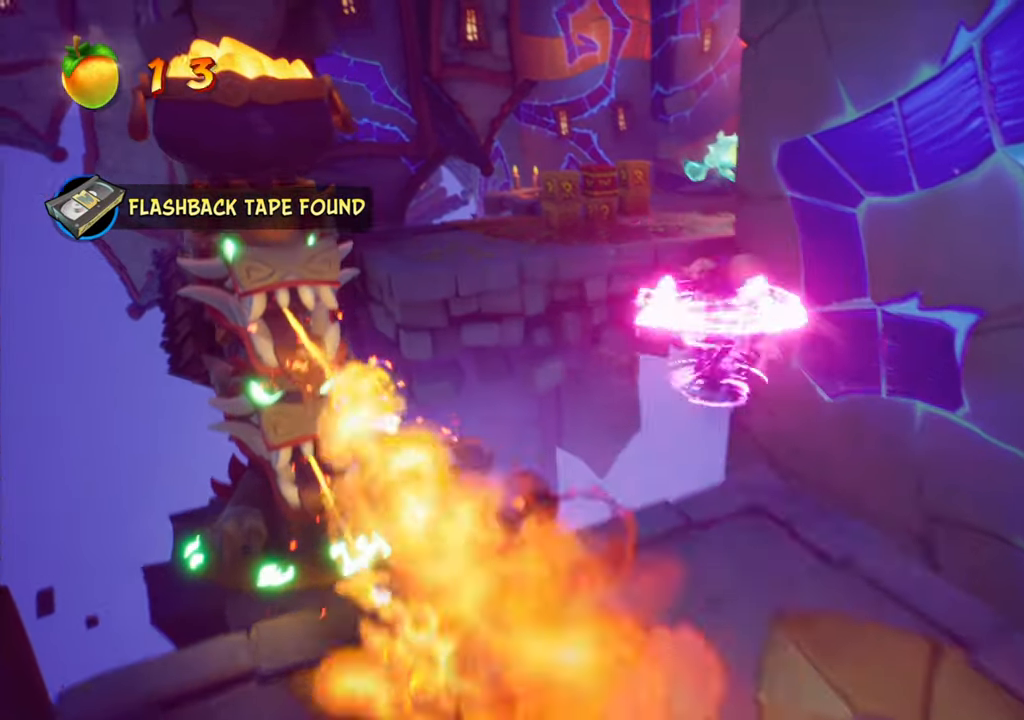
{"buttons": ["DPAD_UP"], "right_stick": "center", "events": [[367, "CROSS", "up"], [450, "DPAD_LEFT", "up"]]}
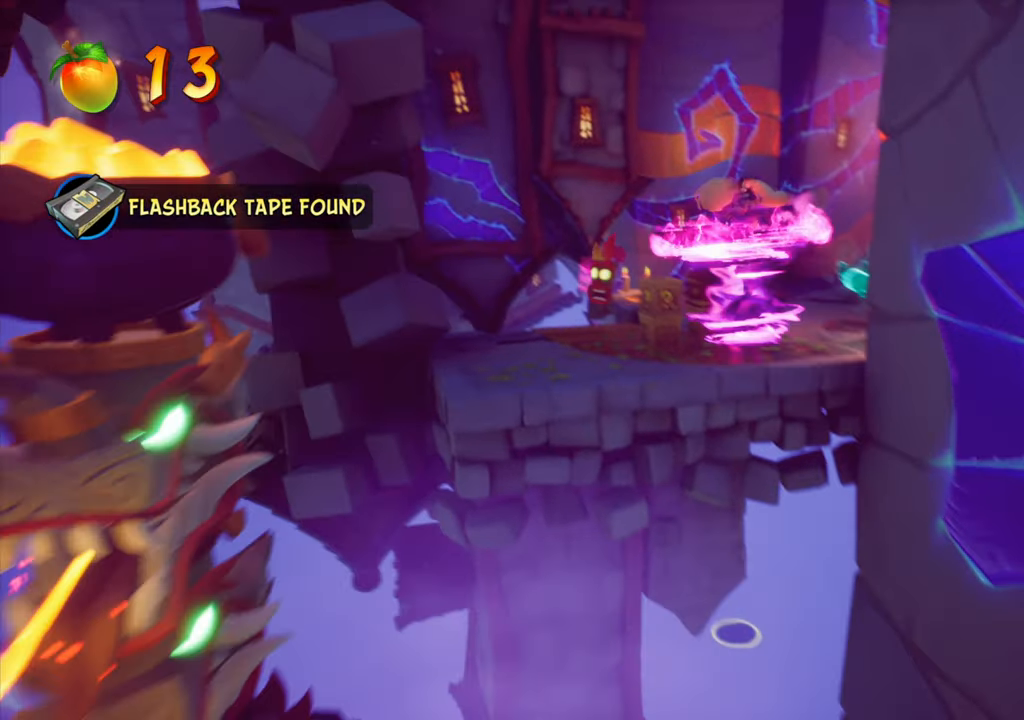
{"buttons": ["DPAD_UP", "DPAD_RIGHT"], "right_stick": "center", "events": [[384, "DPAD_RIGHT", "down"]]}
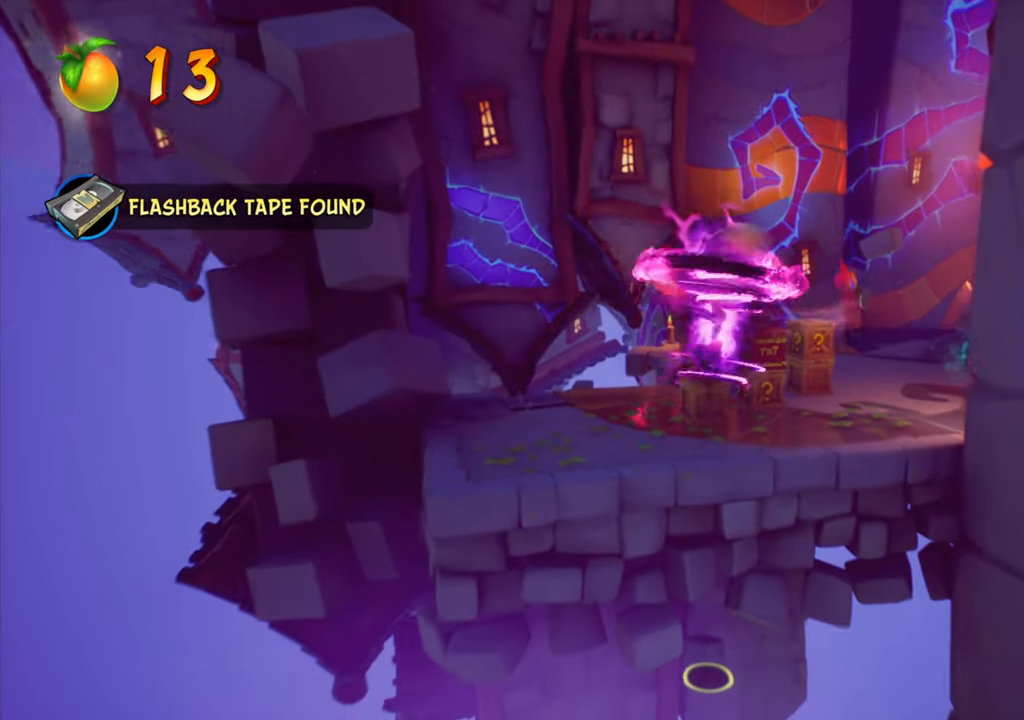
{"buttons": ["DPAD_UP"], "right_stick": "center", "events": [[16, "DPAD_RIGHT", "up"], [50, "CROSS", "down"], [367, "CROSS", "up"]]}
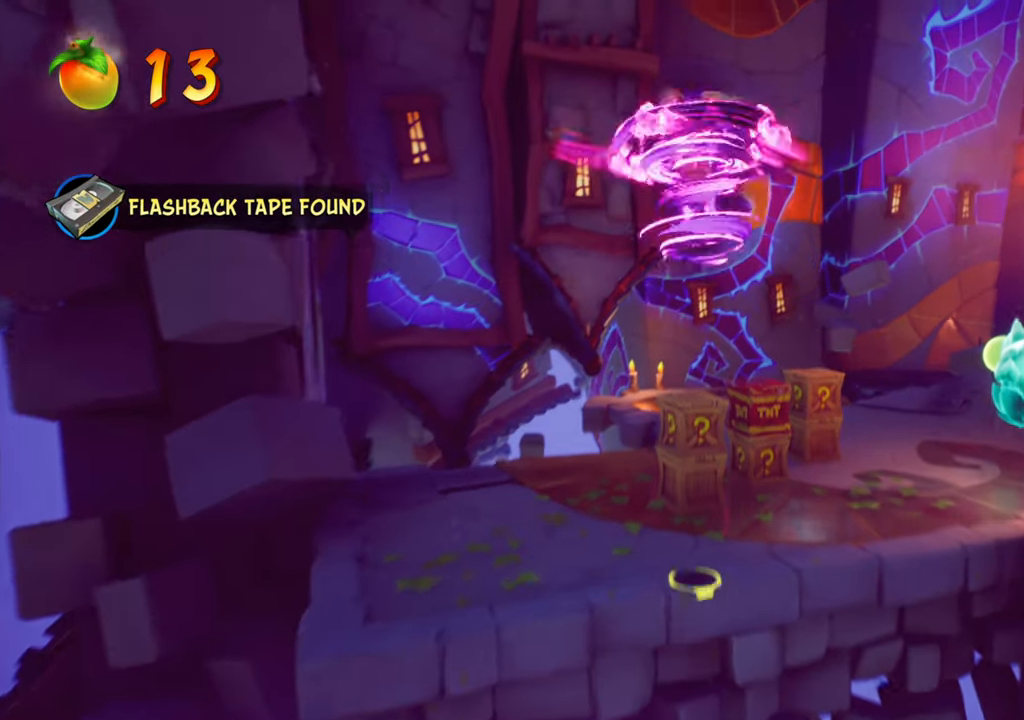
{"buttons": ["R2"], "right_stick": "center", "events": [[217, "DPAD_UP", "up"], [351, "R2", "down"]]}
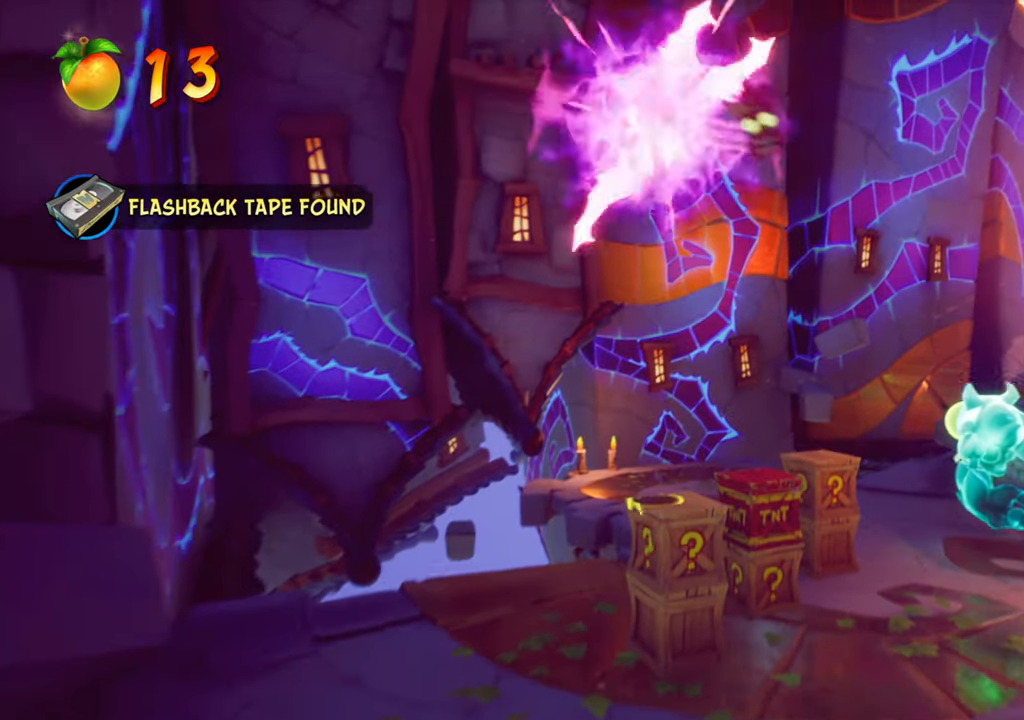
{"buttons": [], "right_stick": "center", "events": [[50, "R2", "up"]]}
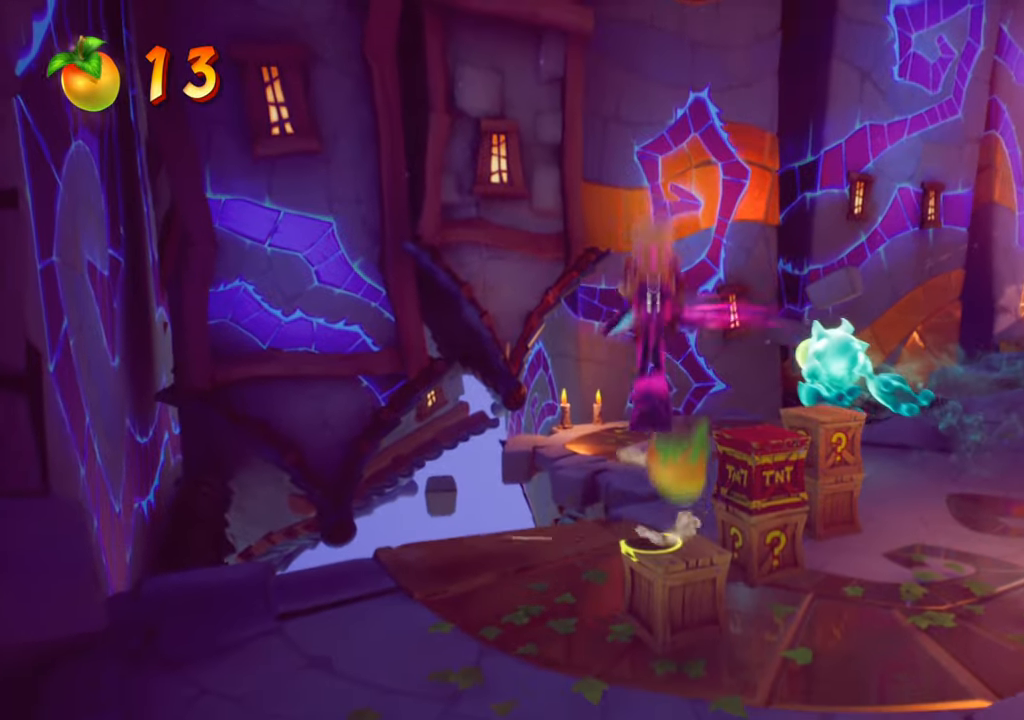
{"buttons": [], "right_stick": "center", "events": []}
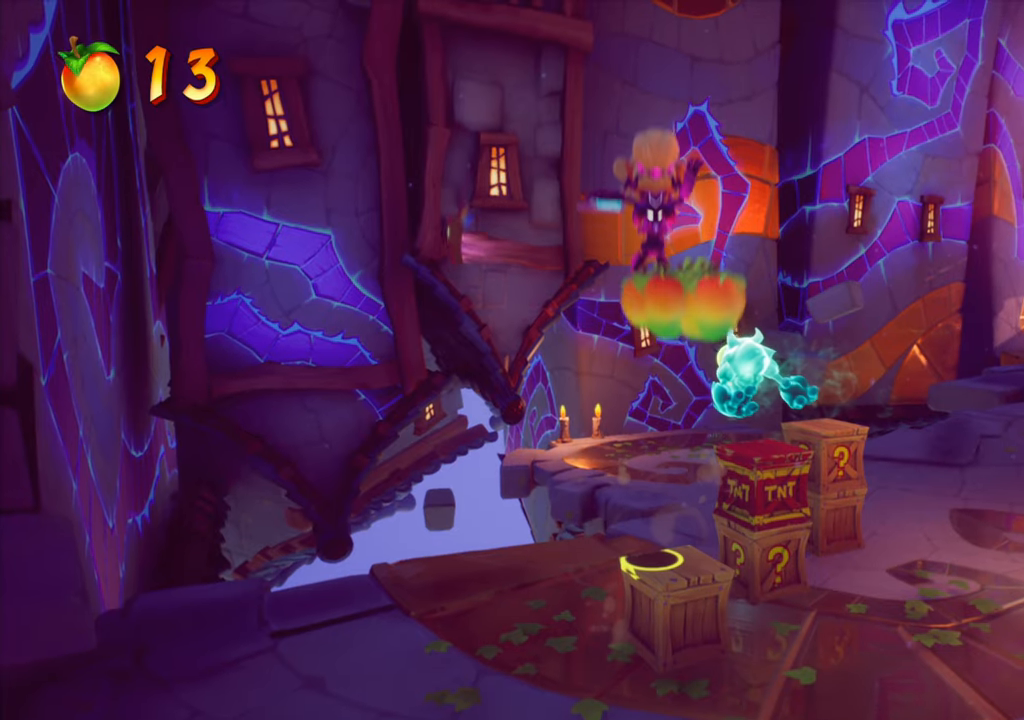
{"buttons": [], "right_stick": "center", "events": []}
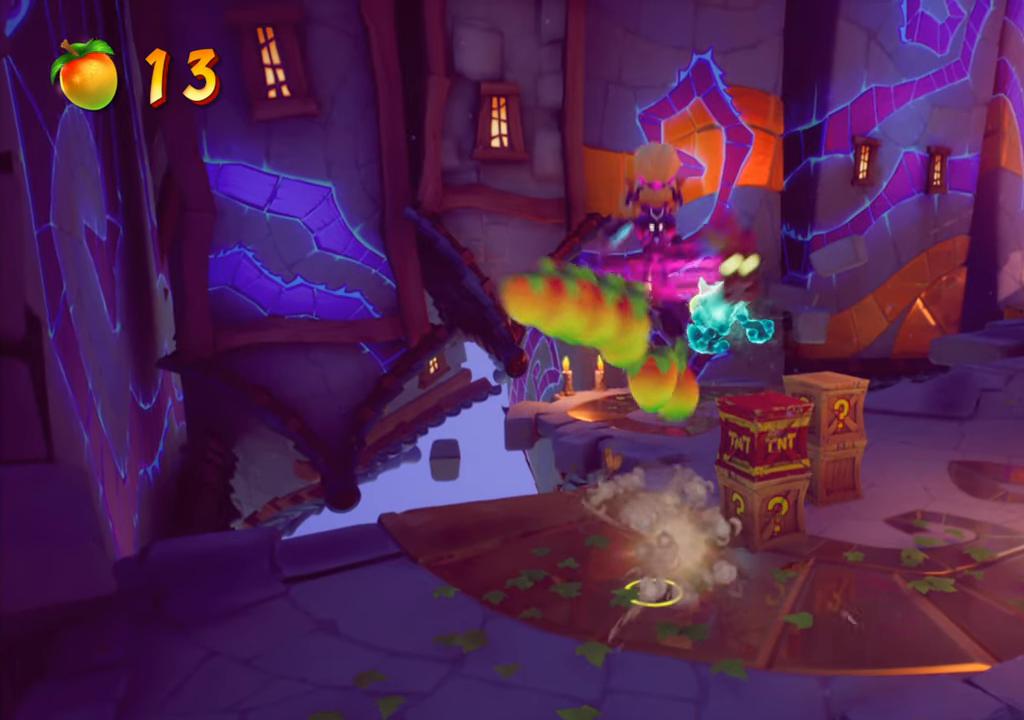
{"buttons": [], "right_stick": "center", "events": []}
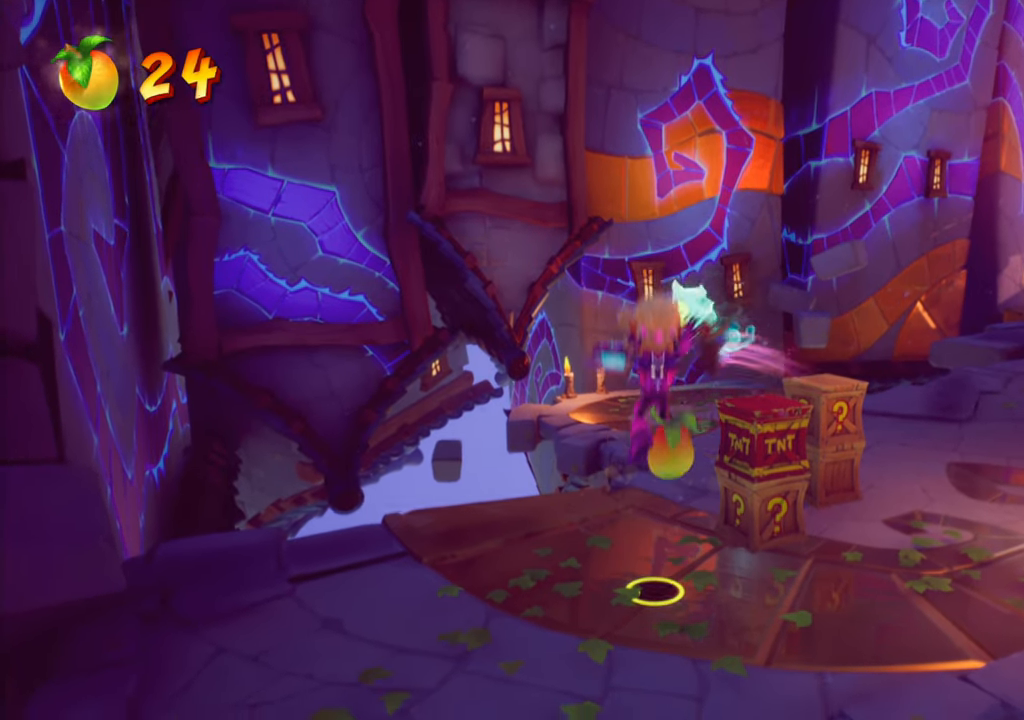
{"buttons": [], "right_stick": "center", "events": [[17, "DPAD_RIGHT", "down"], [17, "DPAD_UP", "down"], [151, "DPAD_RIGHT", "up"], [167, "DPAD_UP", "up"]]}
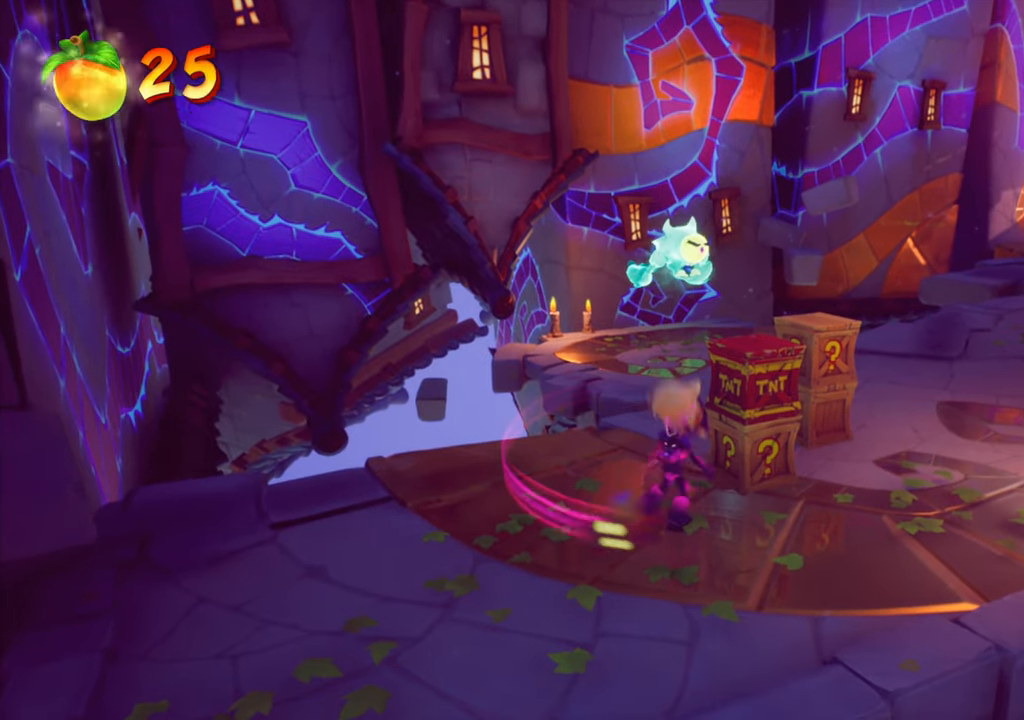
{"buttons": ["DPAD_UP"], "right_stick": "center", "events": [[133, "SQUARE", "down"], [250, "SQUARE", "up"], [484, "DPAD_UP", "down"]]}
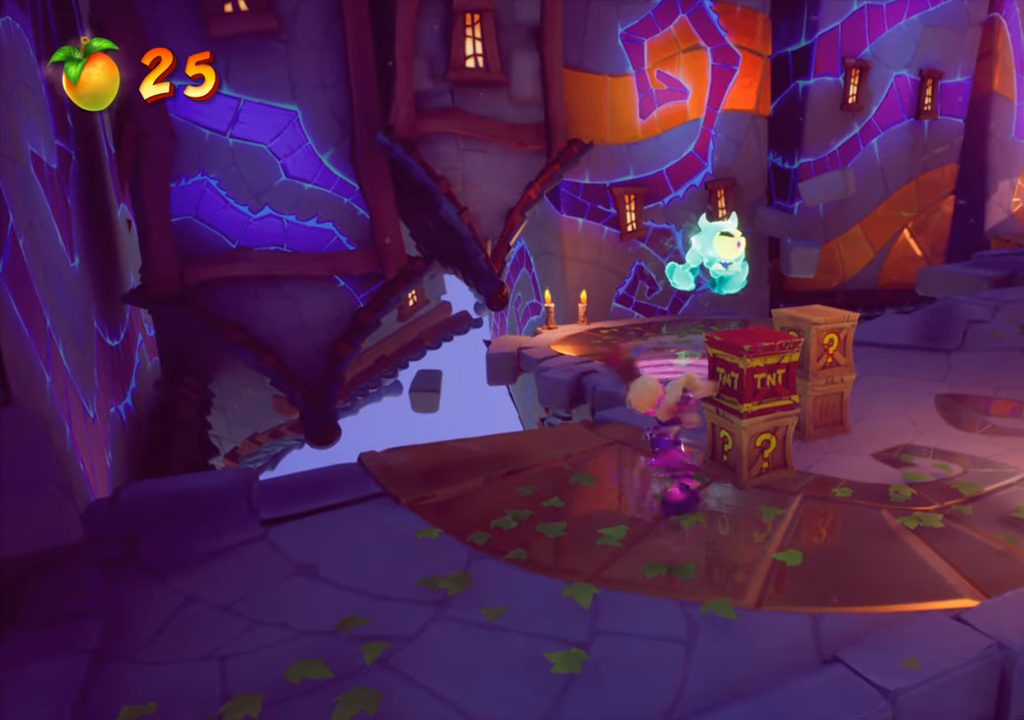
{"buttons": ["SQUARE"], "right_stick": "center", "events": [[100, "DPAD_UP", "up"], [501, "SQUARE", "down"]]}
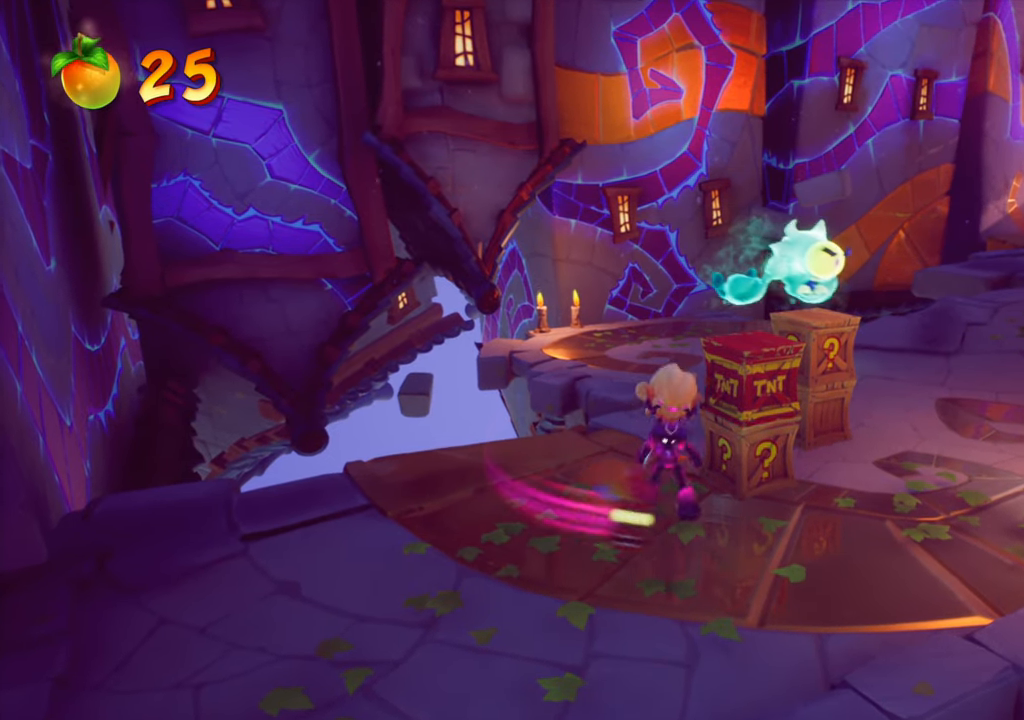
{"buttons": ["CROSS"], "right_stick": "center", "events": [[117, "SQUARE", "up"], [467, "CROSS", "down"]]}
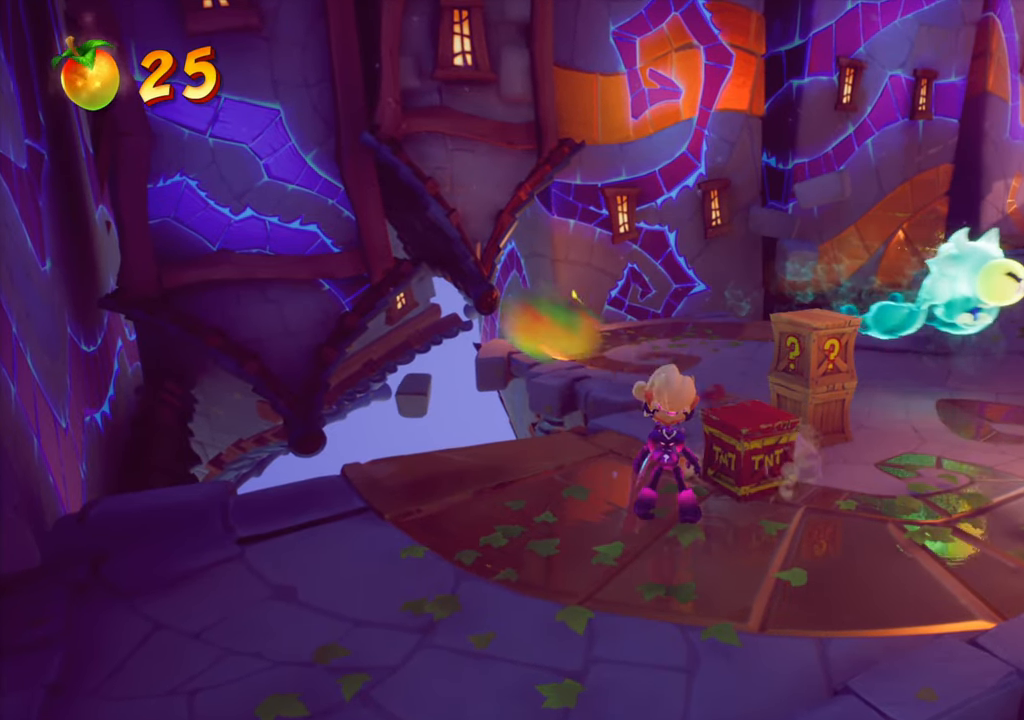
{"buttons": [], "right_stick": "center", "events": [[50, "DPAD_RIGHT", "down"], [50, "DPAD_UP", "down"], [84, "CROSS", "up"], [201, "DPAD_UP", "up"], [251, "DPAD_RIGHT", "up"]]}
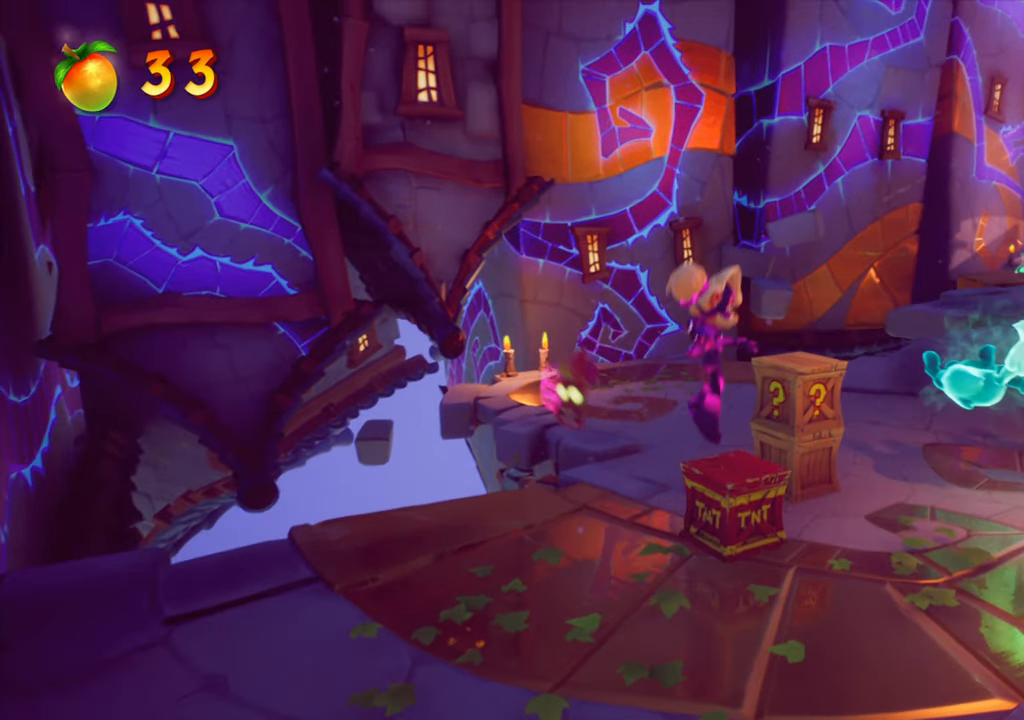
{"buttons": [], "right_stick": "center", "events": [[67, "DPAD_RIGHT", "down"], [100, "DPAD_UP", "down"], [267, "DPAD_RIGHT", "up"], [350, "DPAD_UP", "up"]]}